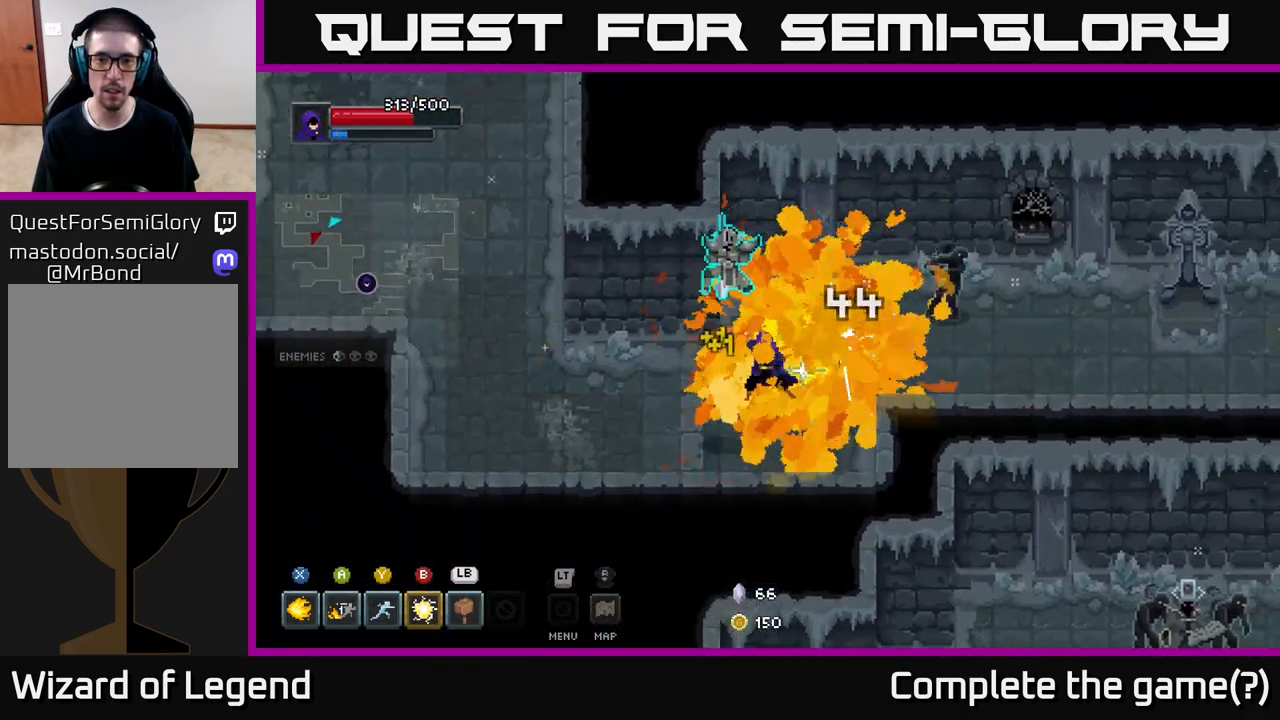
Gameplay with a controller (Xbox layout); each line is a JSON object with the inputs held at the frame after it. "events" lists button and stick changes between this image and that frame as [ms after this image, input, new state], when the widget could be followed in between.
{"buttons": [], "left_stick": "down-left", "right_stick": "center", "events": [[33, "A", "down"], [117, "A", "up"], [133, "left_stick", "right"], [183, "A", "down"], [250, "A", "up"], [350, "left_stick", "down-left"]]}
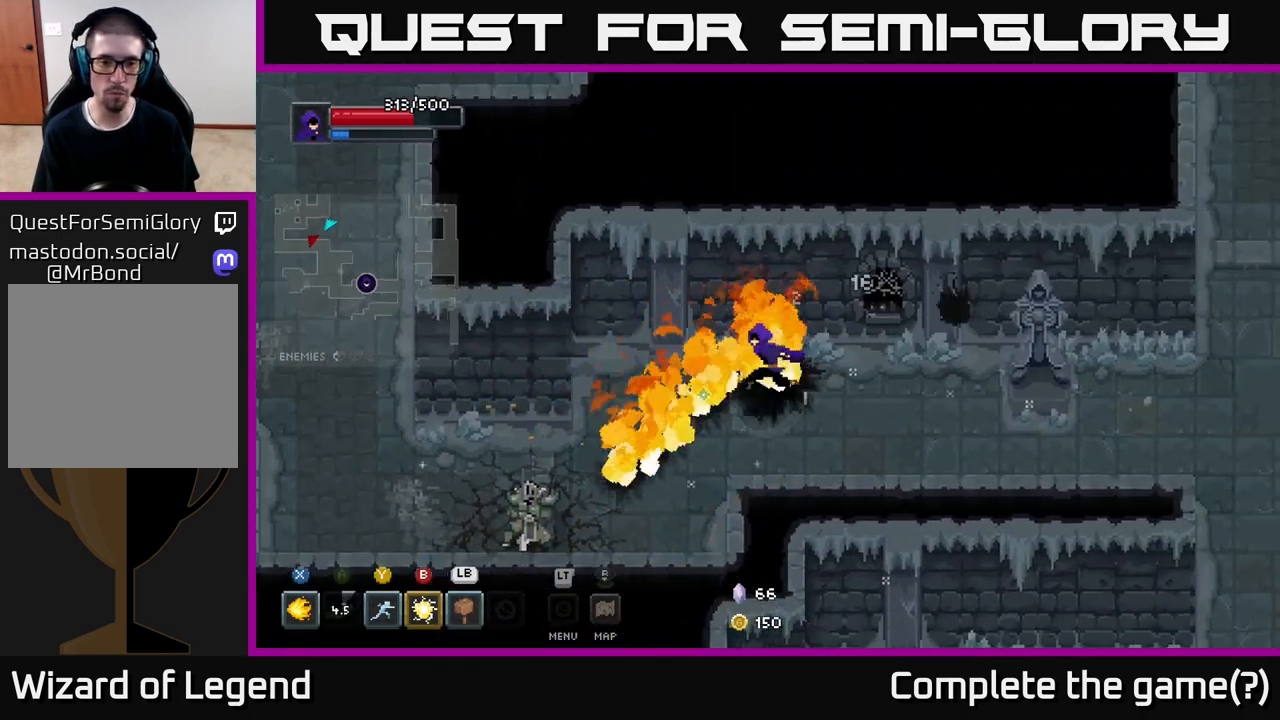
{"buttons": [], "left_stick": "right", "right_stick": "center", "events": [[33, "B", "down"], [133, "B", "up"], [400, "left_stick", "down-right"], [450, "left_stick", "right"]]}
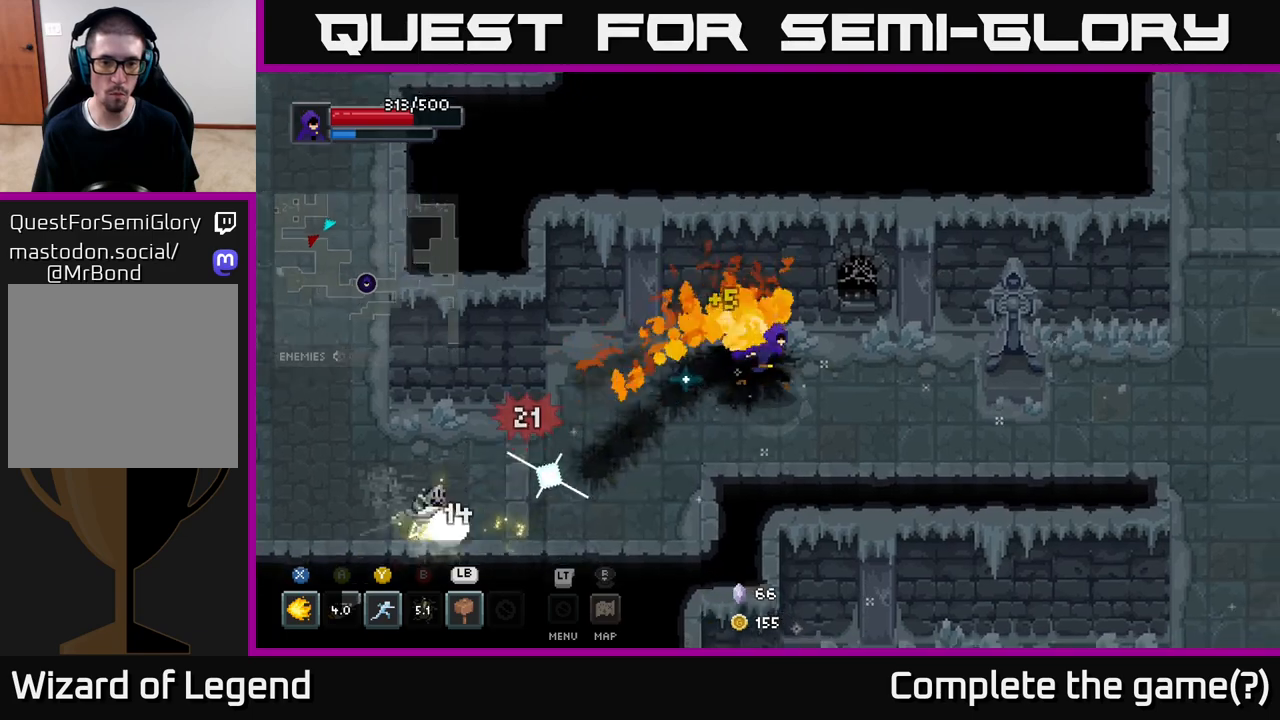
{"buttons": [], "left_stick": "down-left", "right_stick": "center", "events": [[200, "left_stick", "down-right"], [383, "left_stick", "down-left"]]}
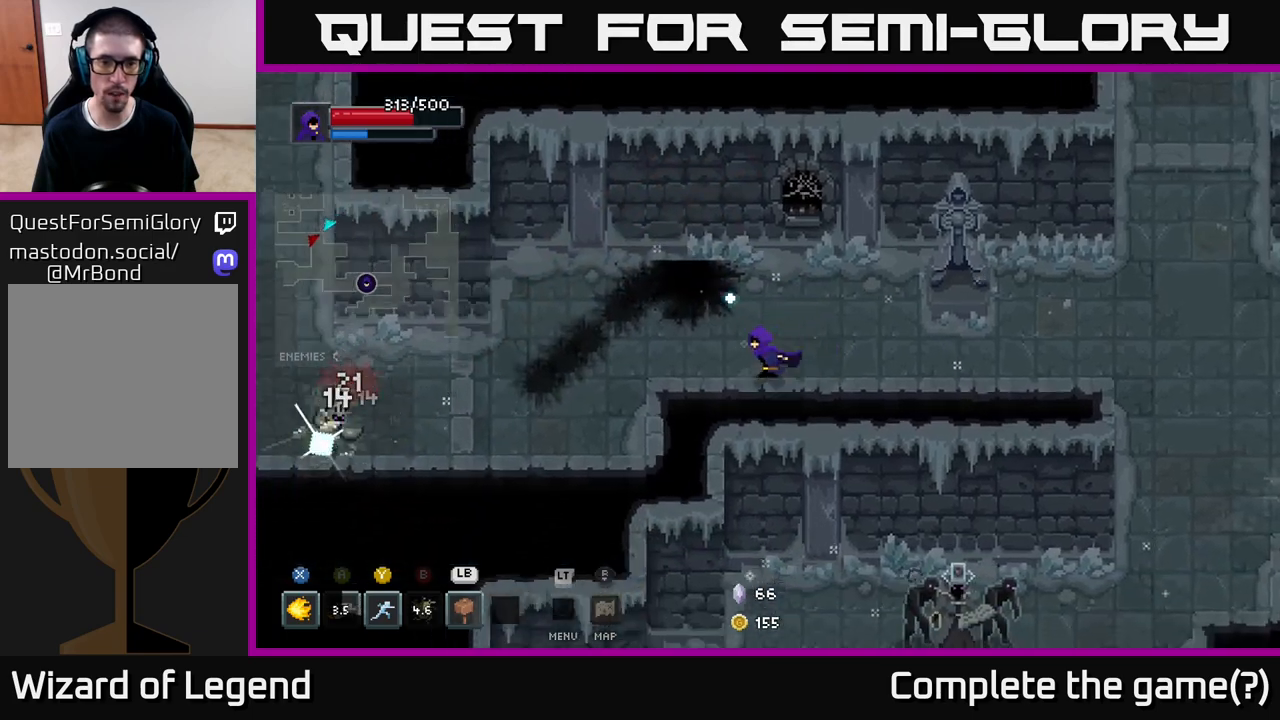
{"buttons": [], "left_stick": "down-left", "right_stick": "center", "events": [[367, "Y", "down"], [433, "Y", "up"]]}
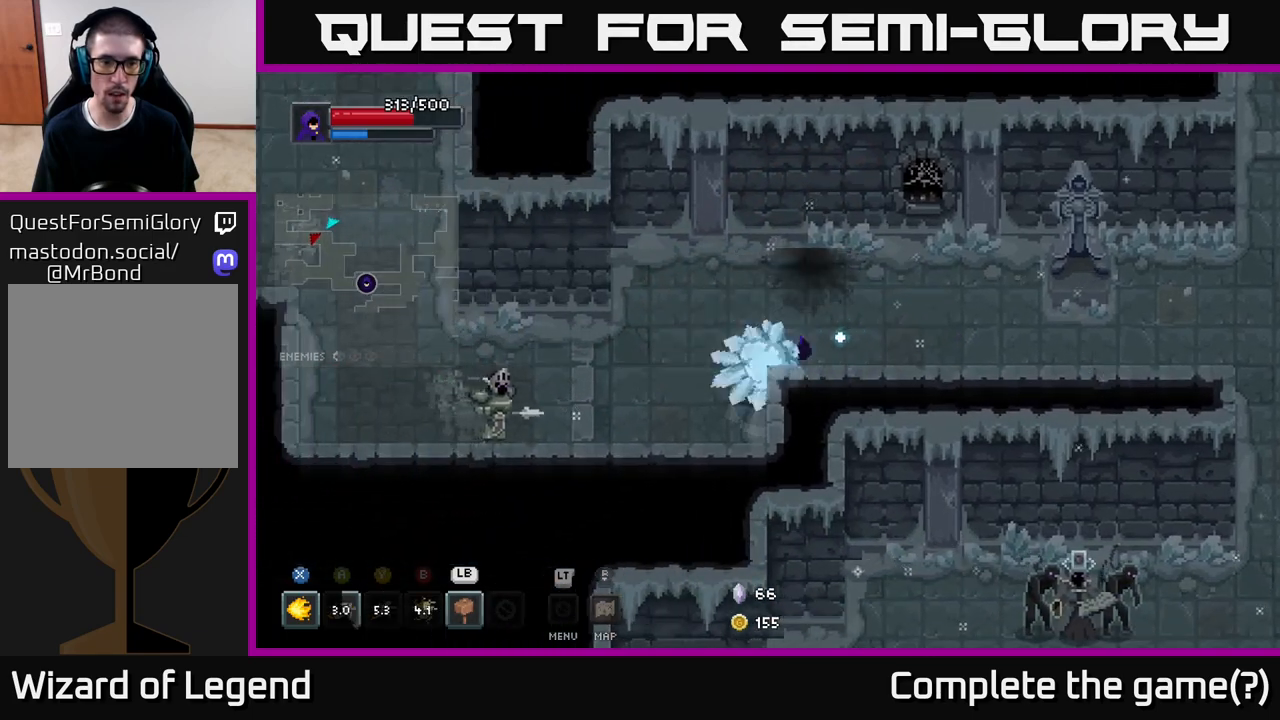
{"buttons": ["X"], "left_stick": "down-left", "right_stick": "center", "events": [[183, "left_stick", "center"], [350, "left_stick", "down-left"], [500, "X", "down"]]}
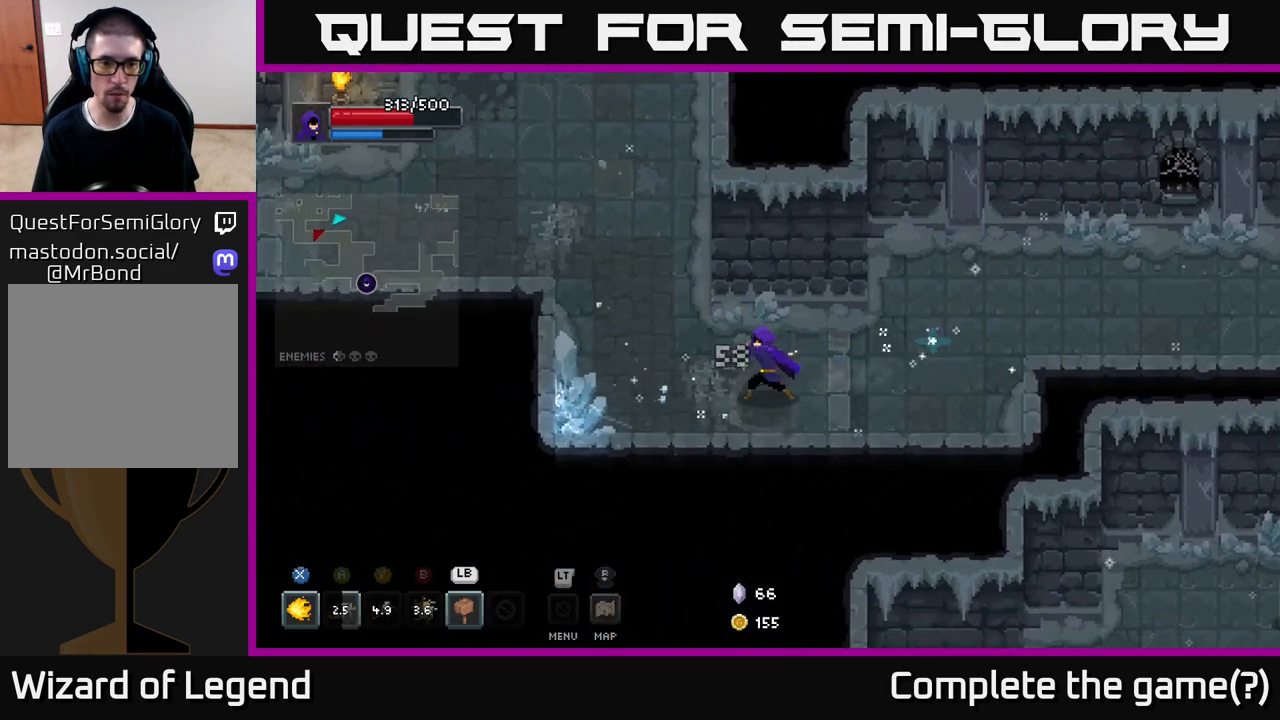
{"buttons": ["X"], "left_stick": "left", "right_stick": "center", "events": [[67, "left_stick", "left"]]}
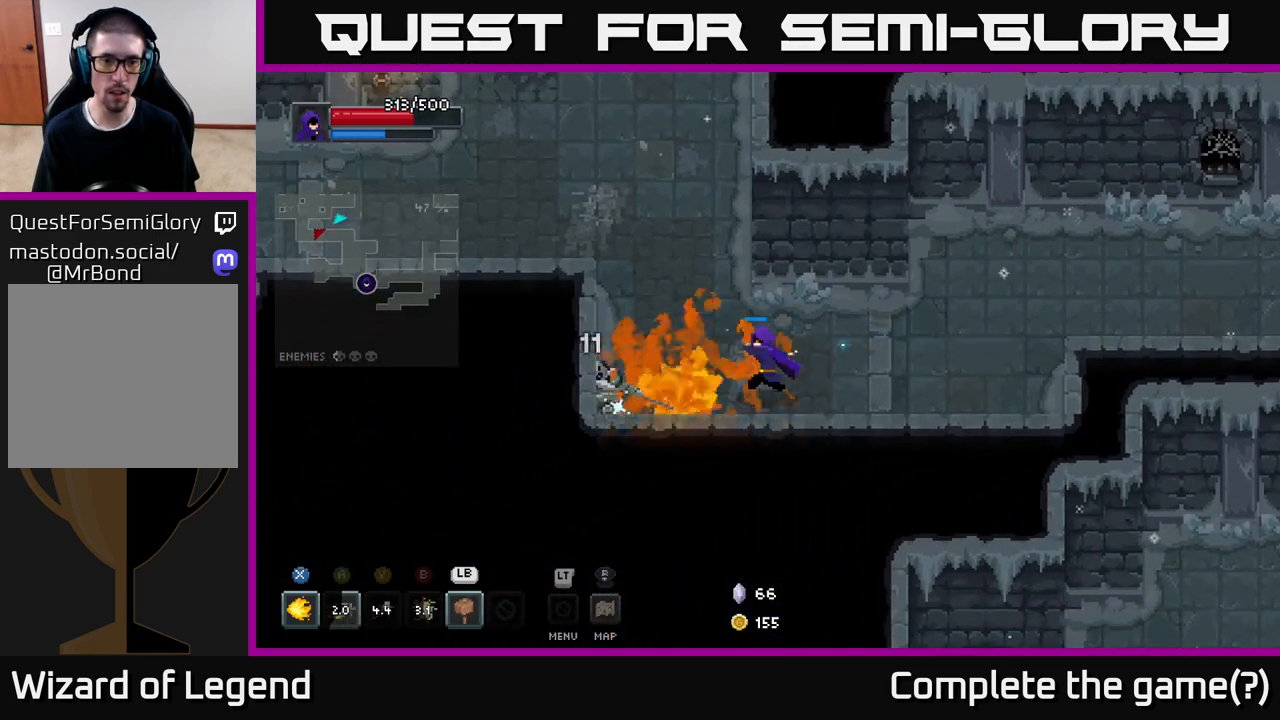
{"buttons": [], "left_stick": "up-left", "right_stick": "center", "events": [[267, "left_stick", "center"], [333, "X", "up"], [450, "left_stick", "up-left"]]}
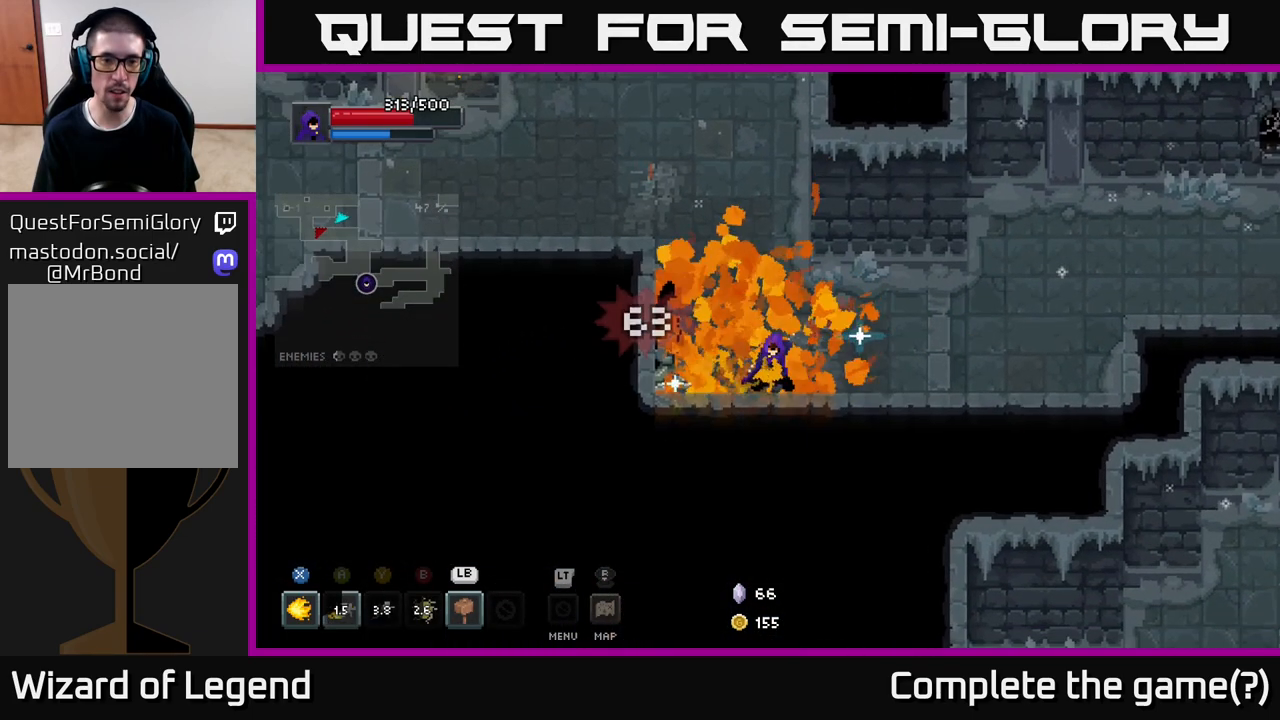
{"buttons": [], "left_stick": "up-left", "right_stick": "center", "events": [[50, "left_stick", "up"], [217, "left_stick", "up-left"]]}
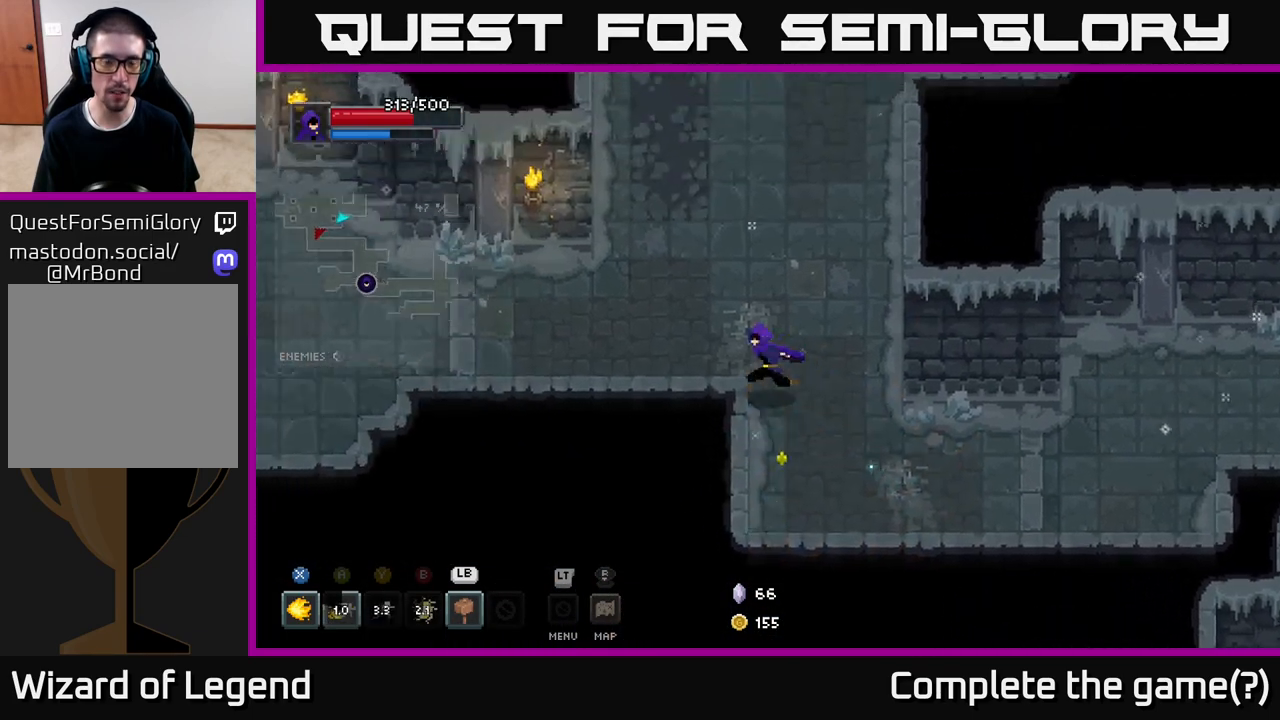
{"buttons": [], "left_stick": "left", "right_stick": "center", "events": [[183, "left_stick", "left"]]}
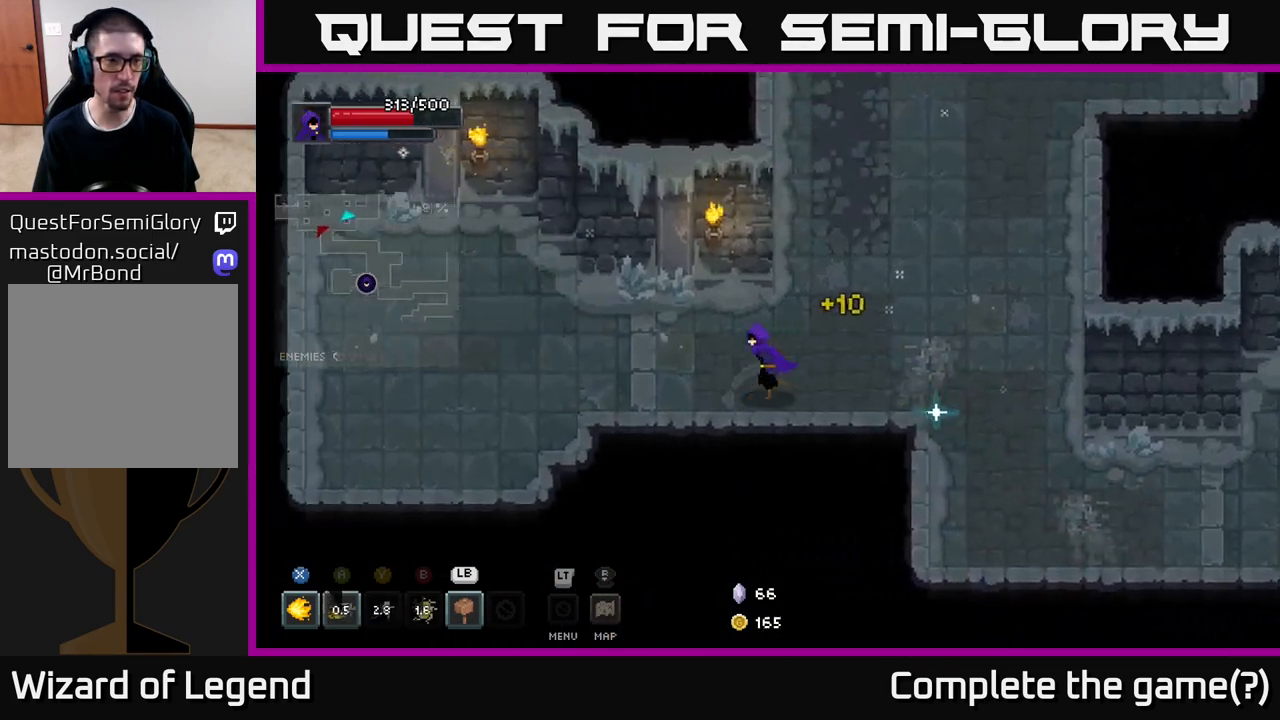
{"buttons": [], "left_stick": "left", "right_stick": "center", "events": []}
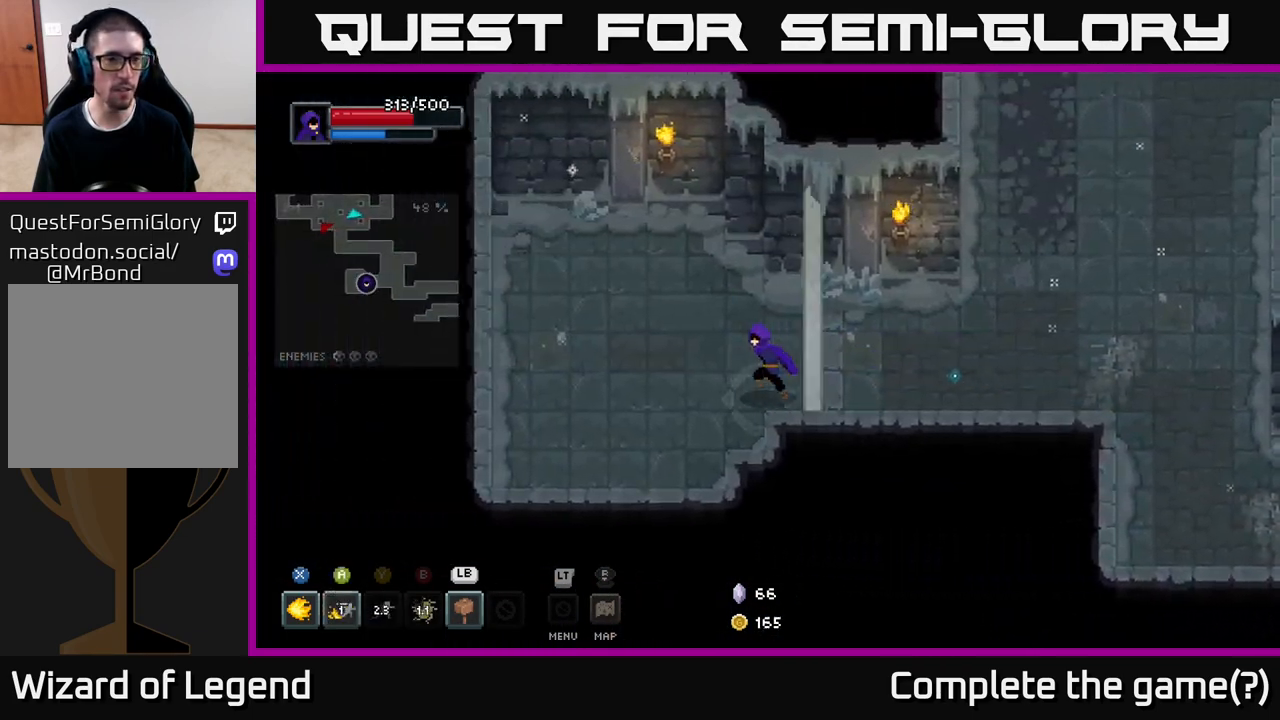
{"buttons": [], "left_stick": "up-left", "right_stick": "center", "events": [[283, "left_stick", "up-left"]]}
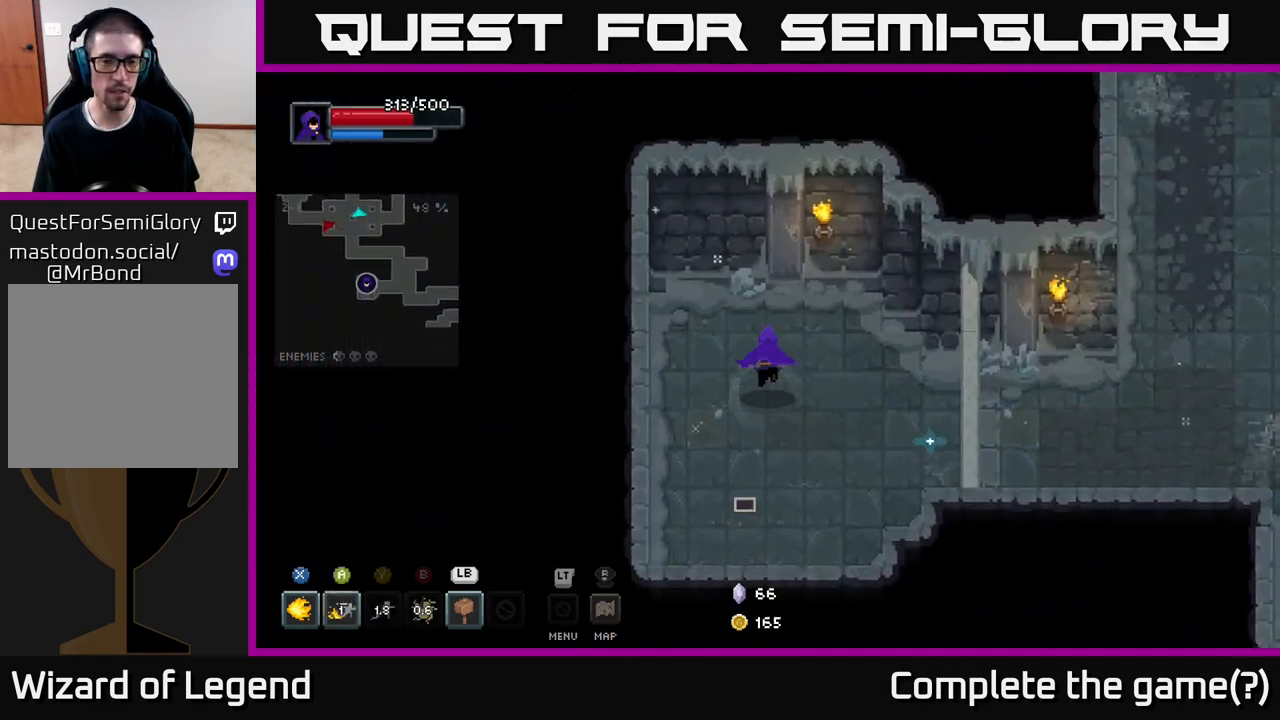
{"buttons": [], "left_stick": "down", "right_stick": "center", "events": [[200, "left_stick", "down-left"], [467, "left_stick", "down"]]}
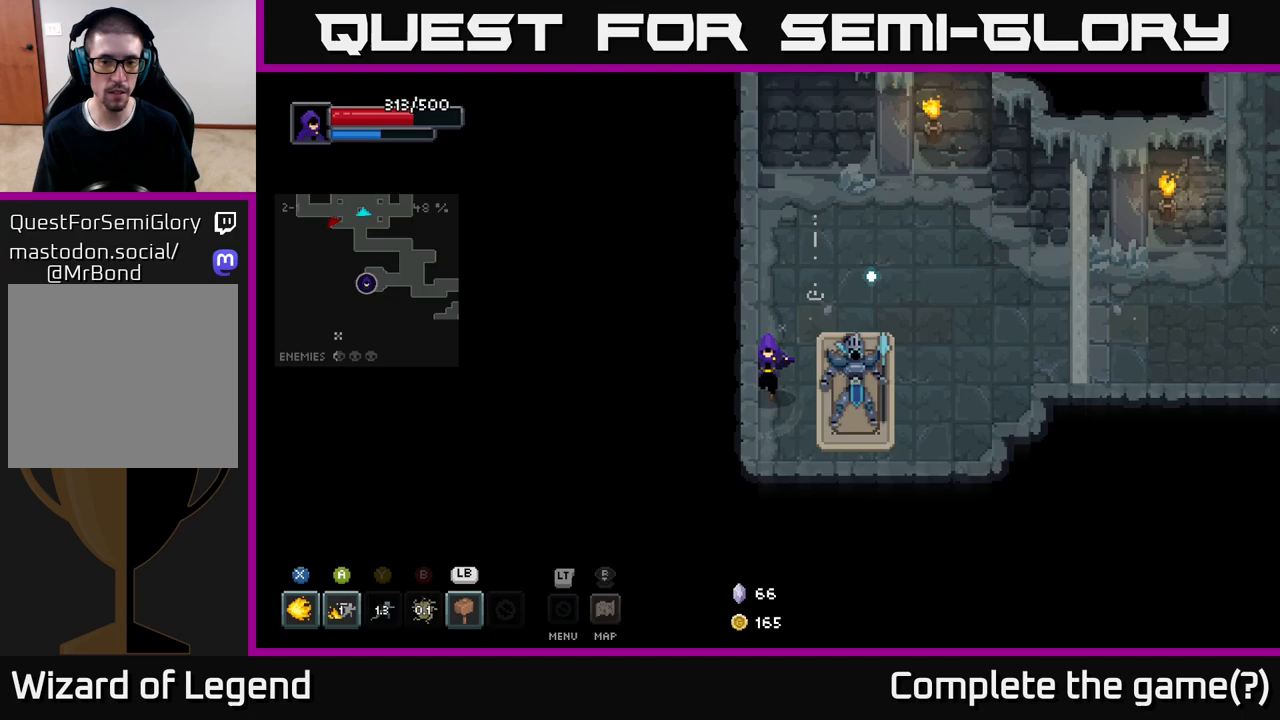
{"buttons": ["X"], "left_stick": "up", "right_stick": "center", "events": [[217, "left_stick", "up-right"], [233, "X", "down"], [383, "left_stick", "up"]]}
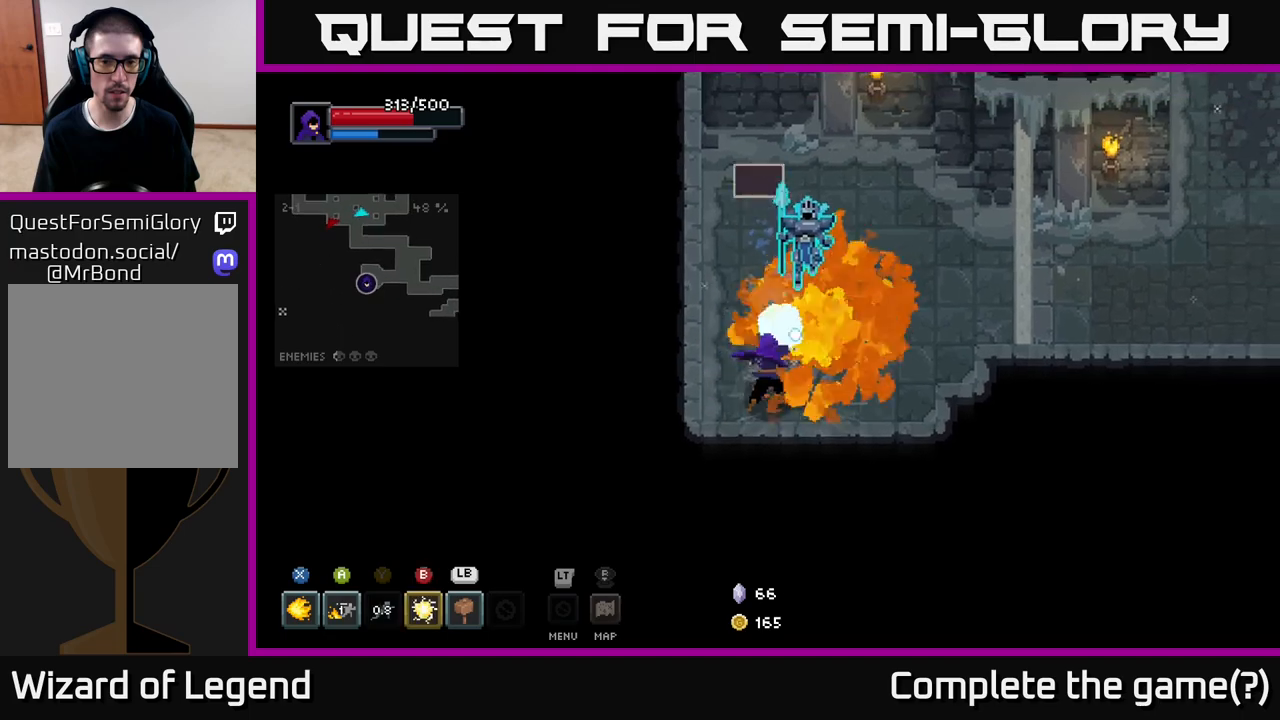
{"buttons": ["A"], "left_stick": "up", "right_stick": "center", "events": [[283, "A", "down"], [300, "X", "up"], [317, "left_stick", "up-left"], [383, "A", "up"], [450, "A", "down"], [467, "left_stick", "up"]]}
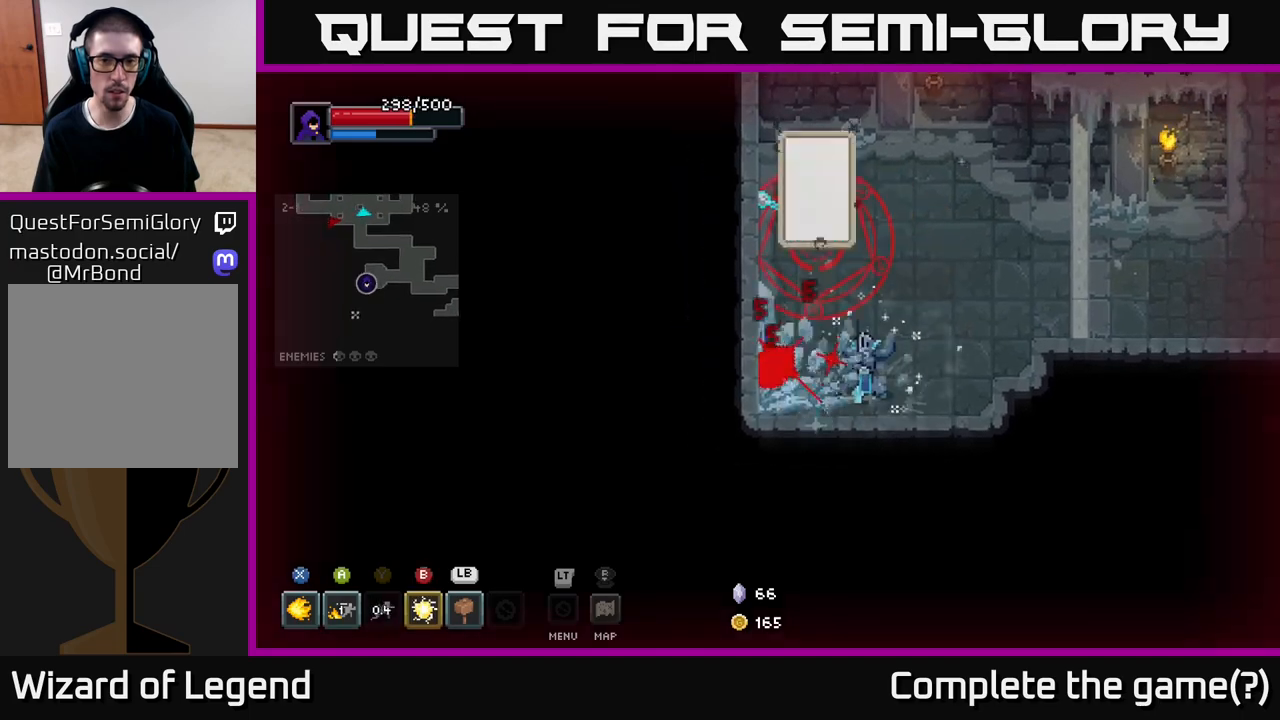
{"buttons": ["A"], "left_stick": "right", "right_stick": "center", "events": [[33, "A", "up"], [83, "A", "down"], [183, "A", "up"], [217, "A", "down"], [267, "left_stick", "up-right"], [333, "A", "up"], [383, "A", "down"], [483, "left_stick", "right"]]}
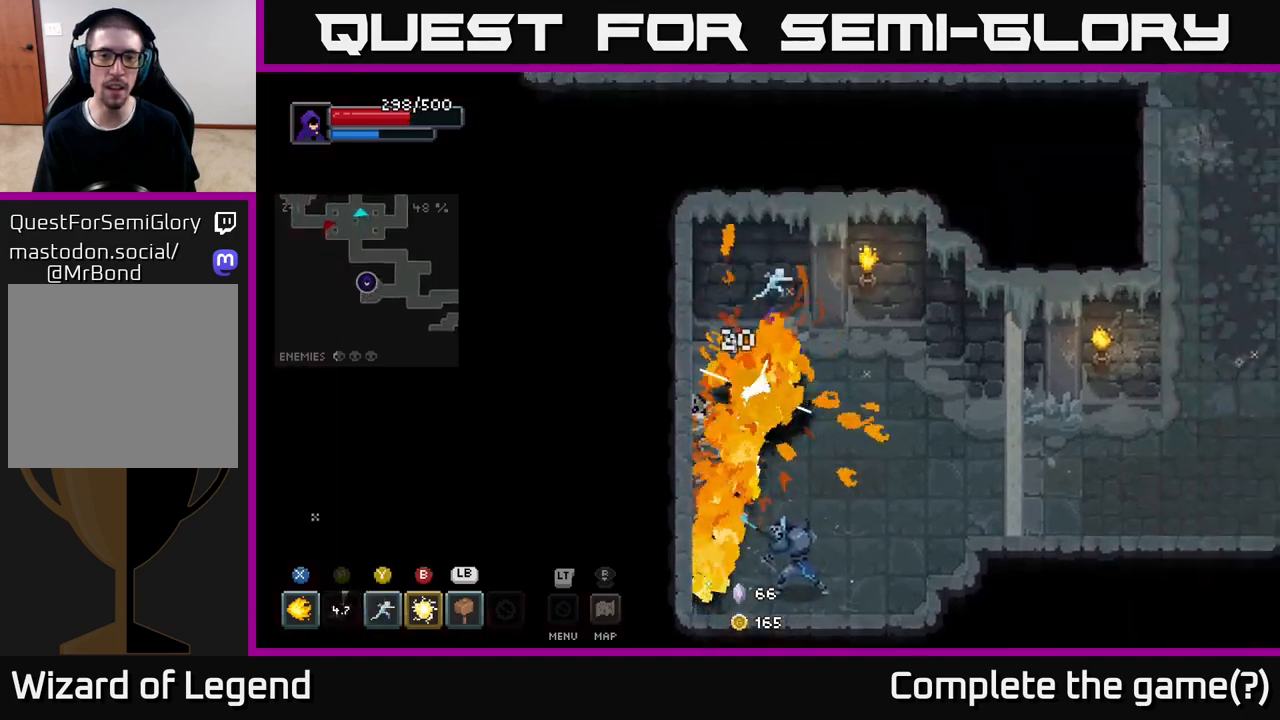
{"buttons": ["X"], "left_stick": "down-left", "right_stick": "center", "events": [[33, "A", "up"], [217, "left_stick", "down-right"], [383, "left_stick", "down"], [433, "X", "down"], [483, "left_stick", "down-left"]]}
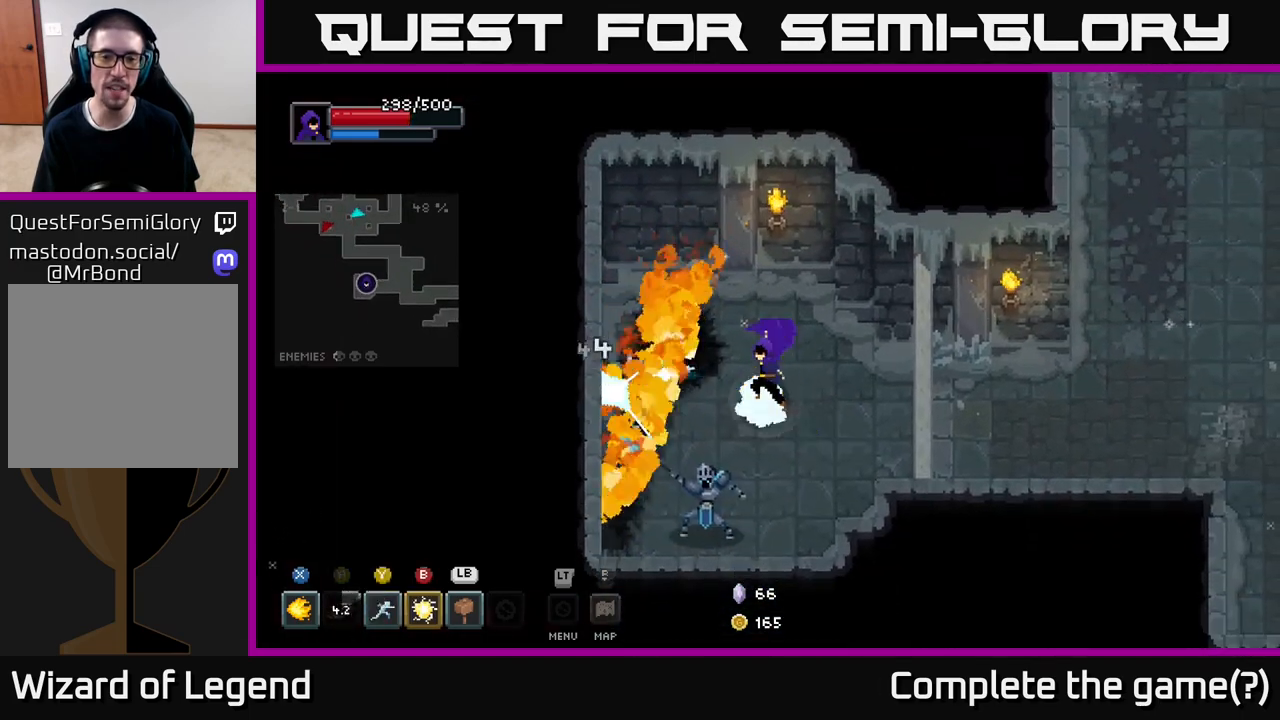
{"buttons": ["X"], "left_stick": "down-left", "right_stick": "center", "events": []}
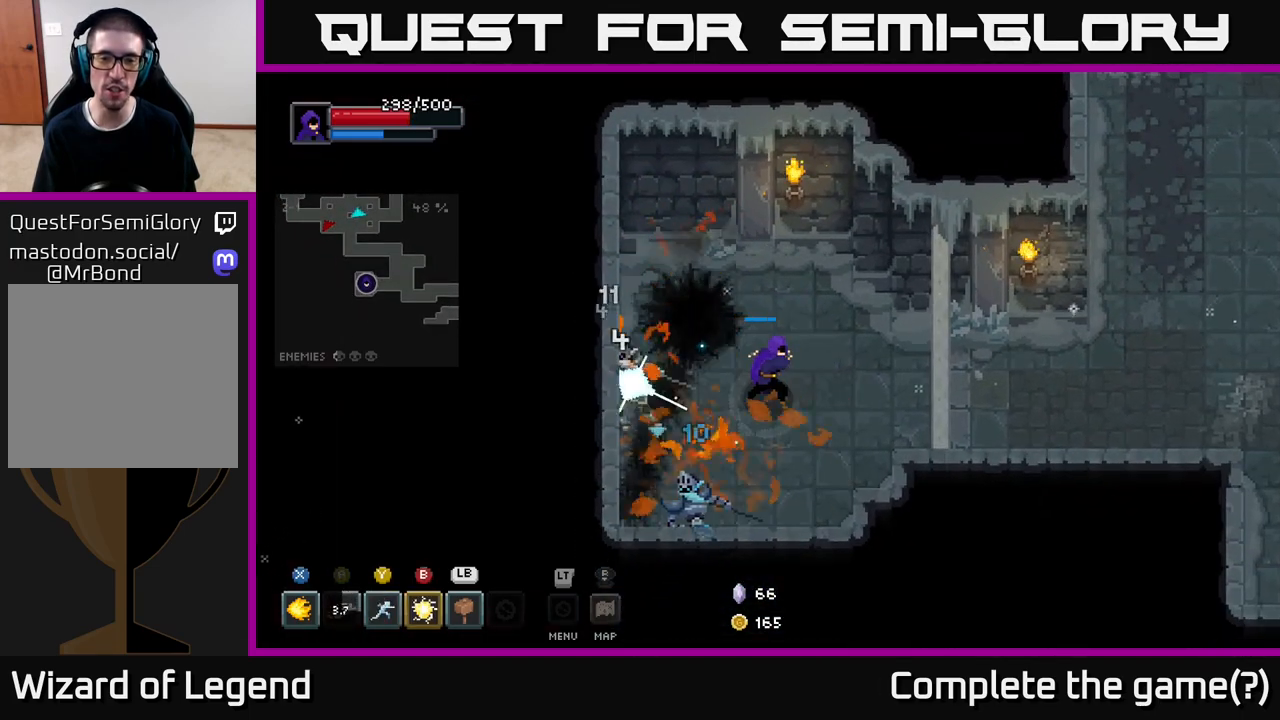
{"buttons": [], "left_stick": "down-right", "right_stick": "center", "events": [[283, "left_stick", "center"], [300, "X", "up"], [417, "left_stick", "down-right"]]}
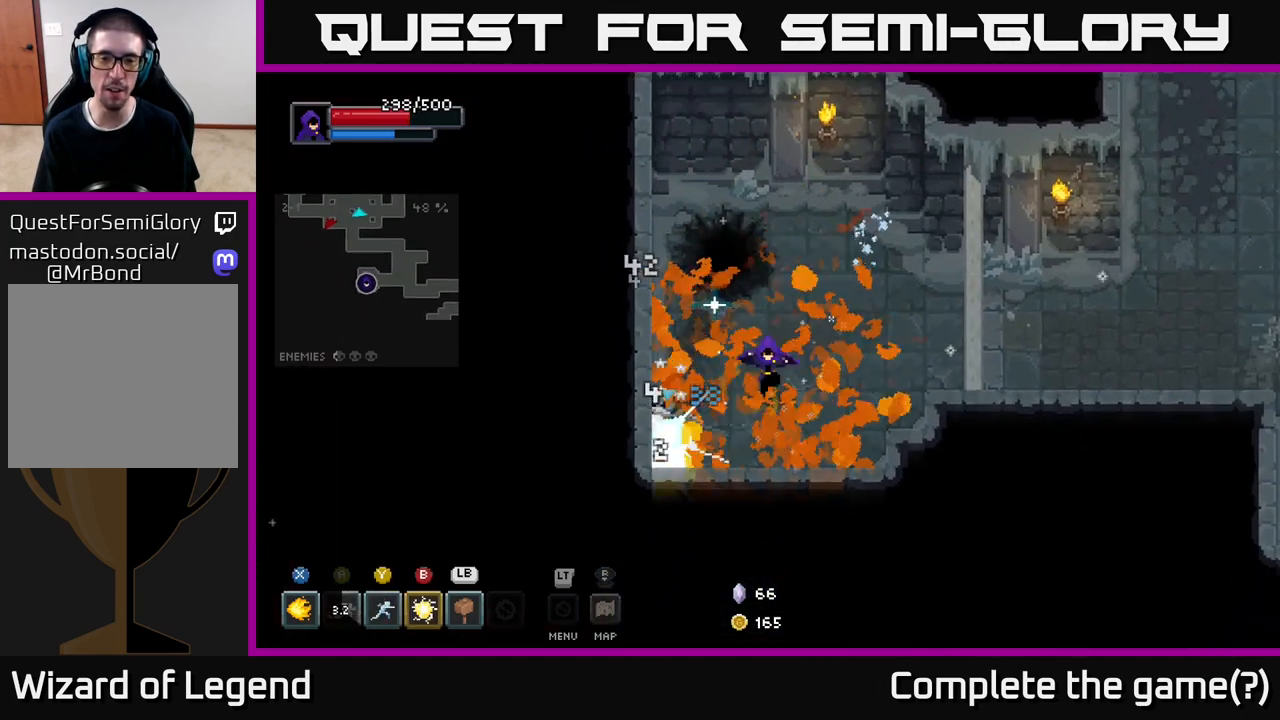
{"buttons": [], "left_stick": "center", "right_stick": "center", "events": [[200, "left_stick", "down-left"], [267, "left_stick", "left"], [300, "B", "down"], [400, "B", "up"], [500, "left_stick", "center"]]}
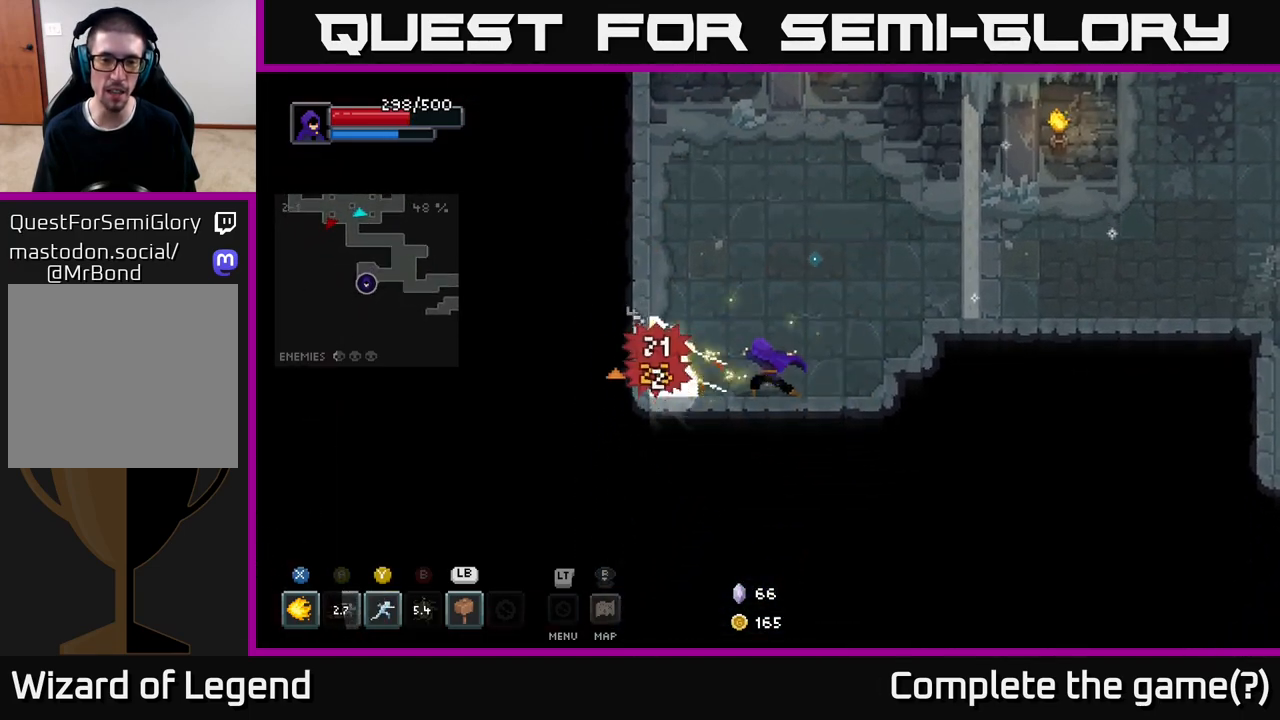
{"buttons": [], "left_stick": "center", "right_stick": "center", "events": [[233, "left_stick", "left"], [267, "Y", "down"], [417, "Y", "up"], [433, "left_stick", "center"]]}
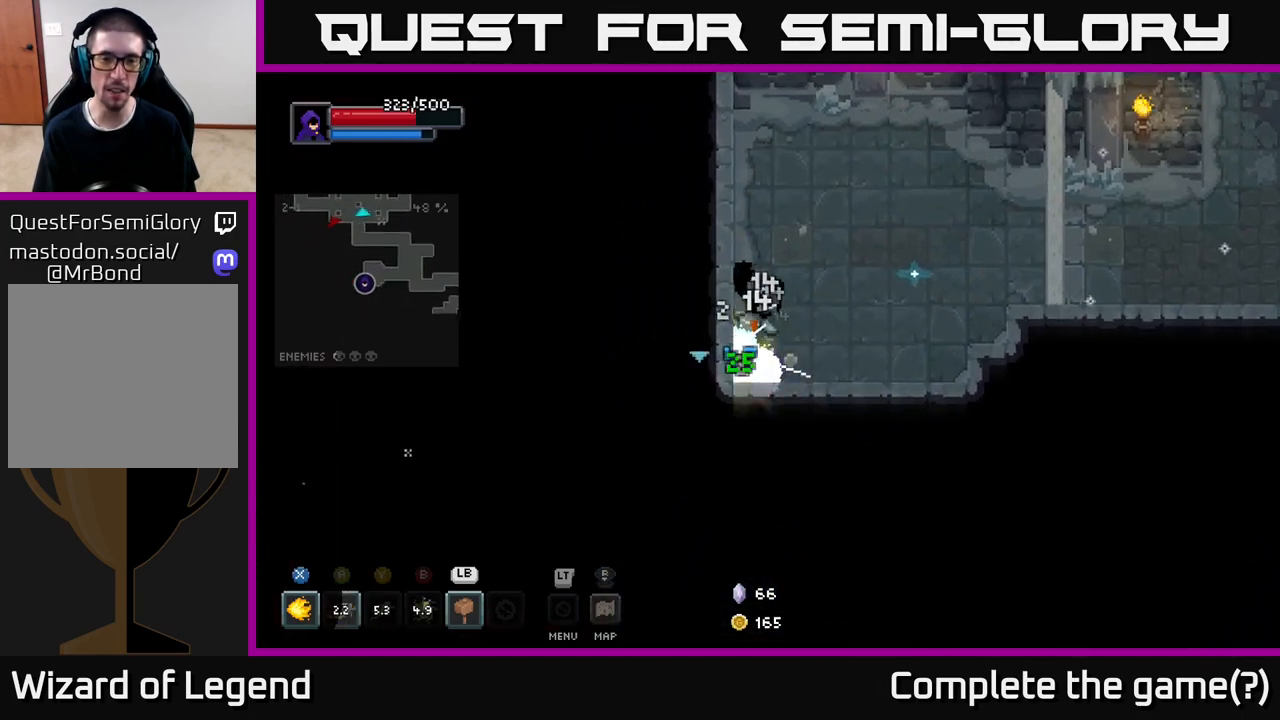
{"buttons": [], "left_stick": "right", "right_stick": "center", "events": [[200, "left_stick", "right"]]}
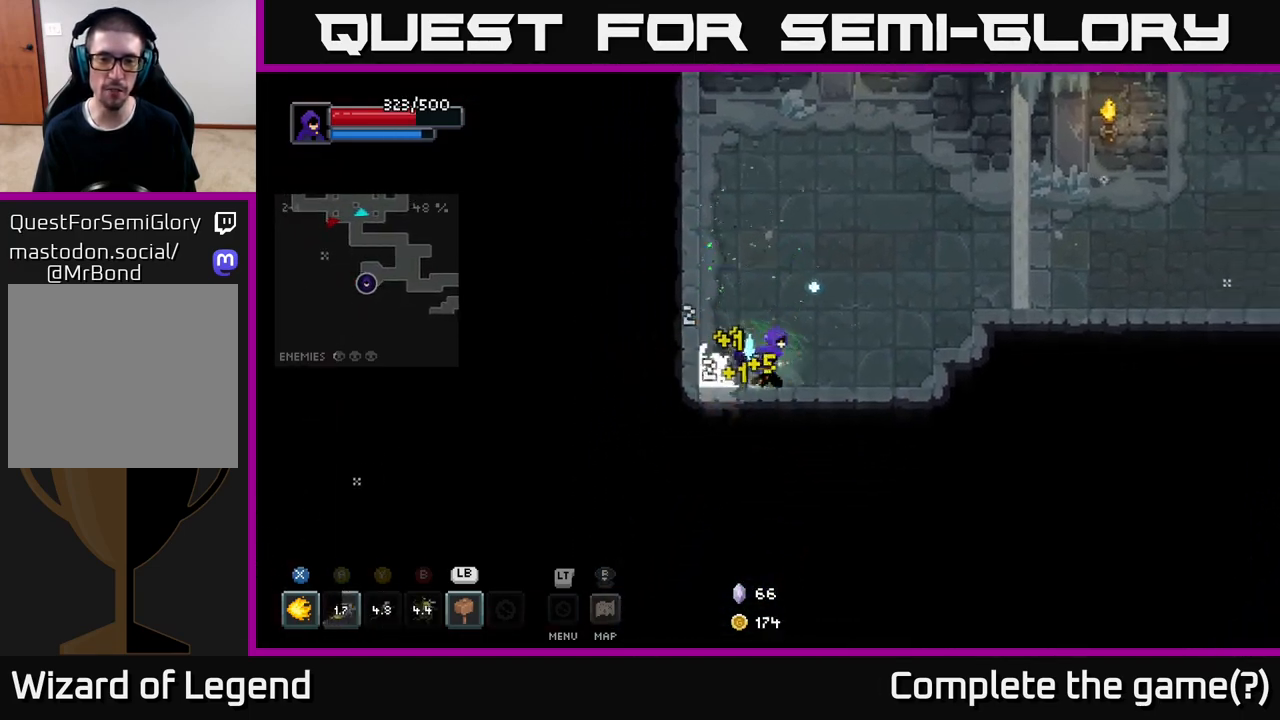
{"buttons": ["X"], "left_stick": "center", "right_stick": "center", "events": [[167, "left_stick", "left"], [183, "X", "down"], [400, "left_stick", "center"]]}
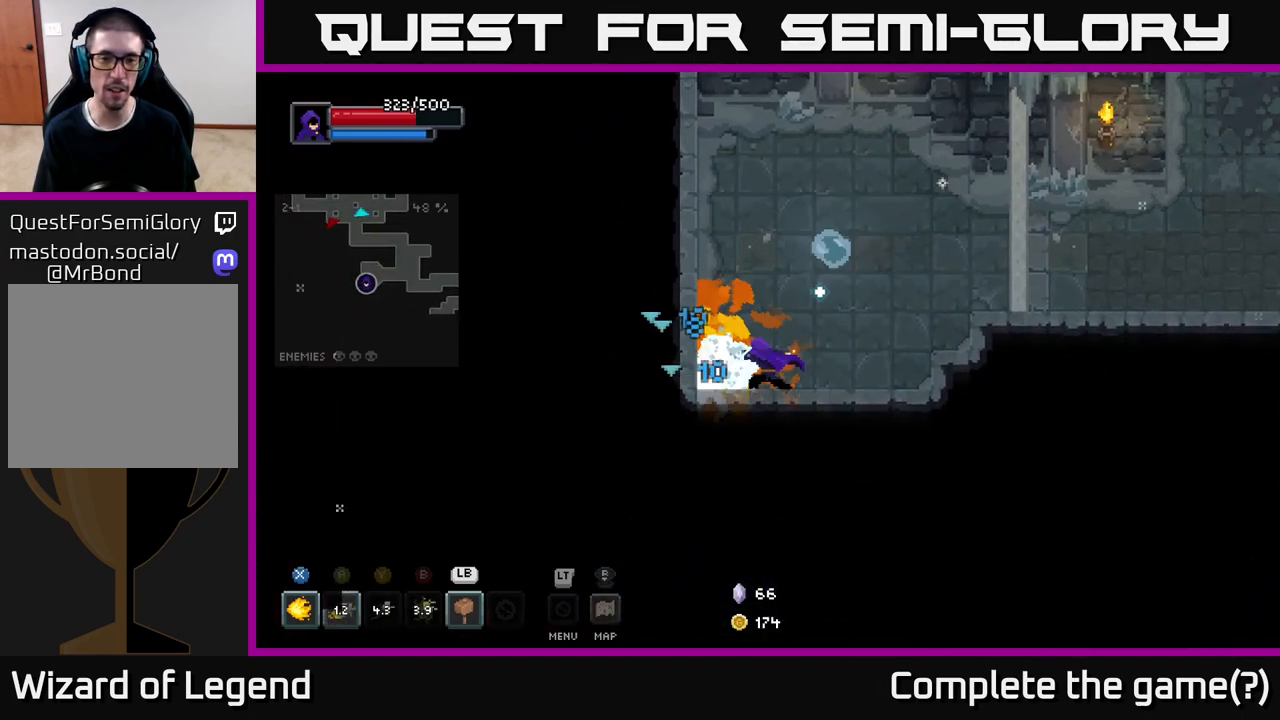
{"buttons": ["X"], "left_stick": "center", "right_stick": "center", "events": []}
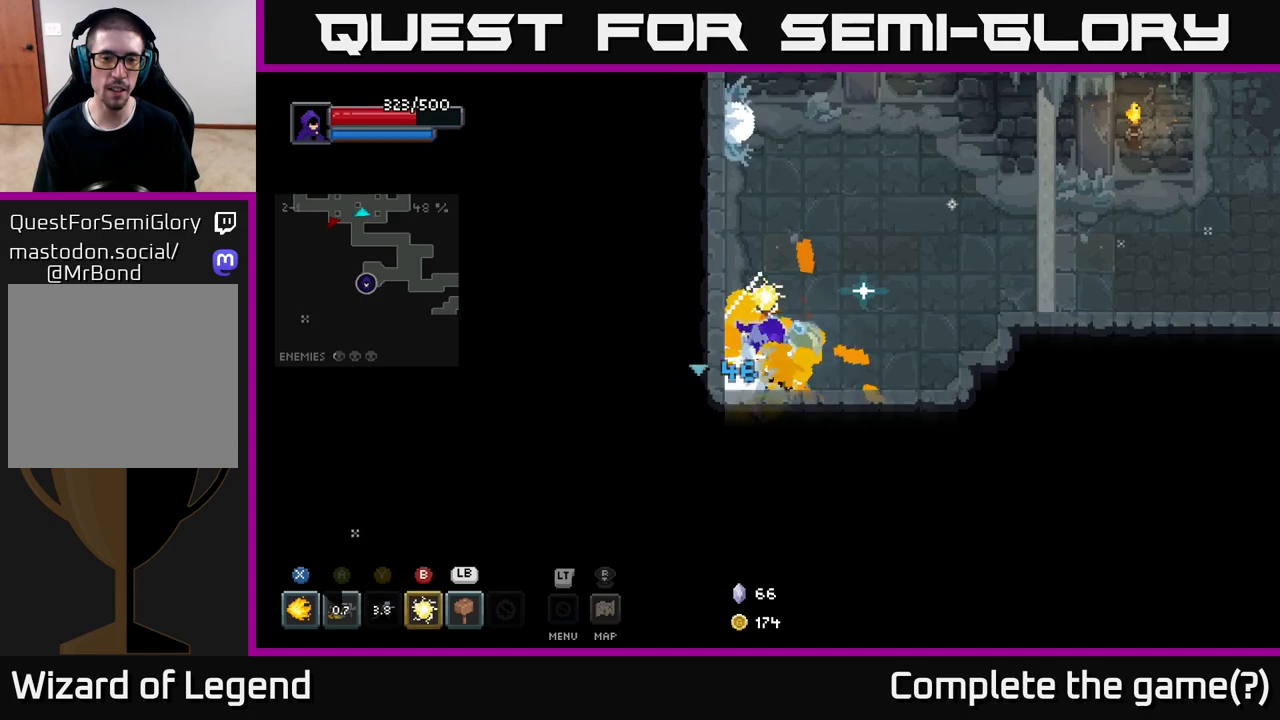
{"buttons": [], "left_stick": "up-right", "right_stick": "center", "events": [[100, "X", "up"], [267, "left_stick", "up-right"]]}
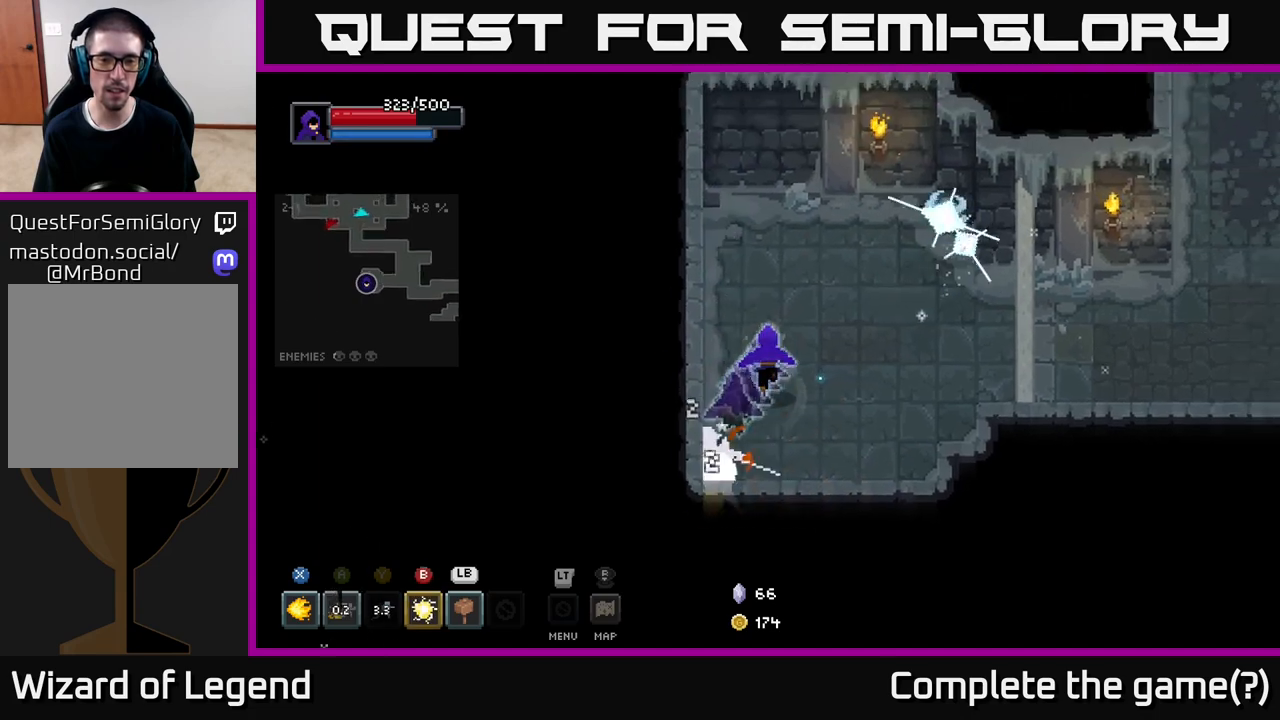
{"buttons": [], "left_stick": "down-left", "right_stick": "center", "events": [[400, "left_stick", "down-right"], [450, "left_stick", "down-left"]]}
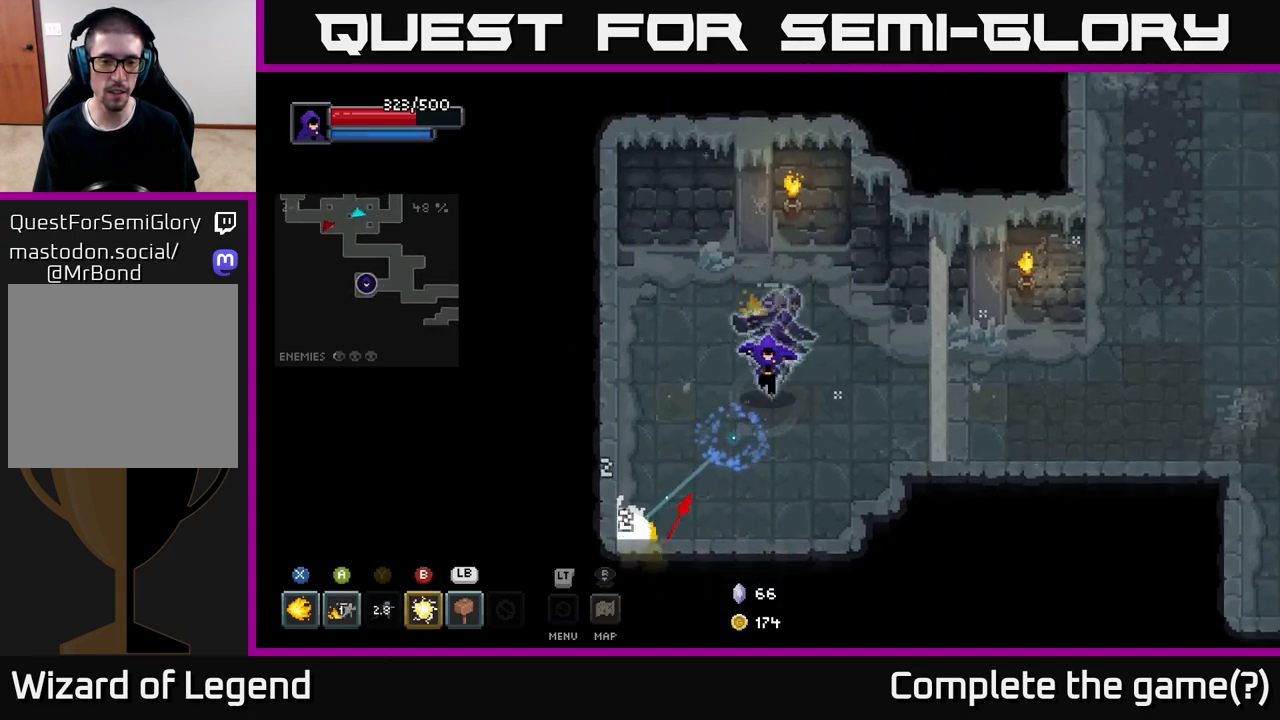
{"buttons": [], "left_stick": "left", "right_stick": "center", "events": [[17, "X", "down"], [250, "X", "up"], [333, "A", "down"], [333, "left_stick", "left"], [450, "A", "up"]]}
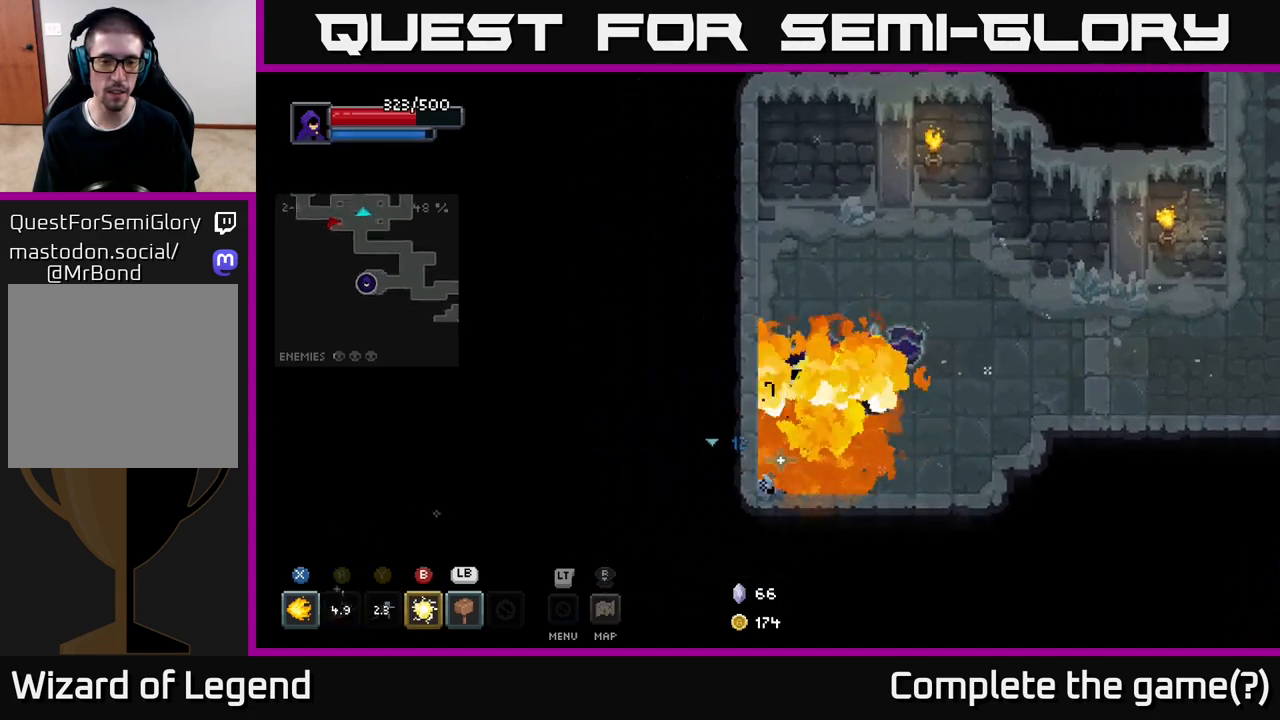
{"buttons": ["X"], "left_stick": "down", "right_stick": "center", "events": [[117, "left_stick", "down"], [383, "X", "down"]]}
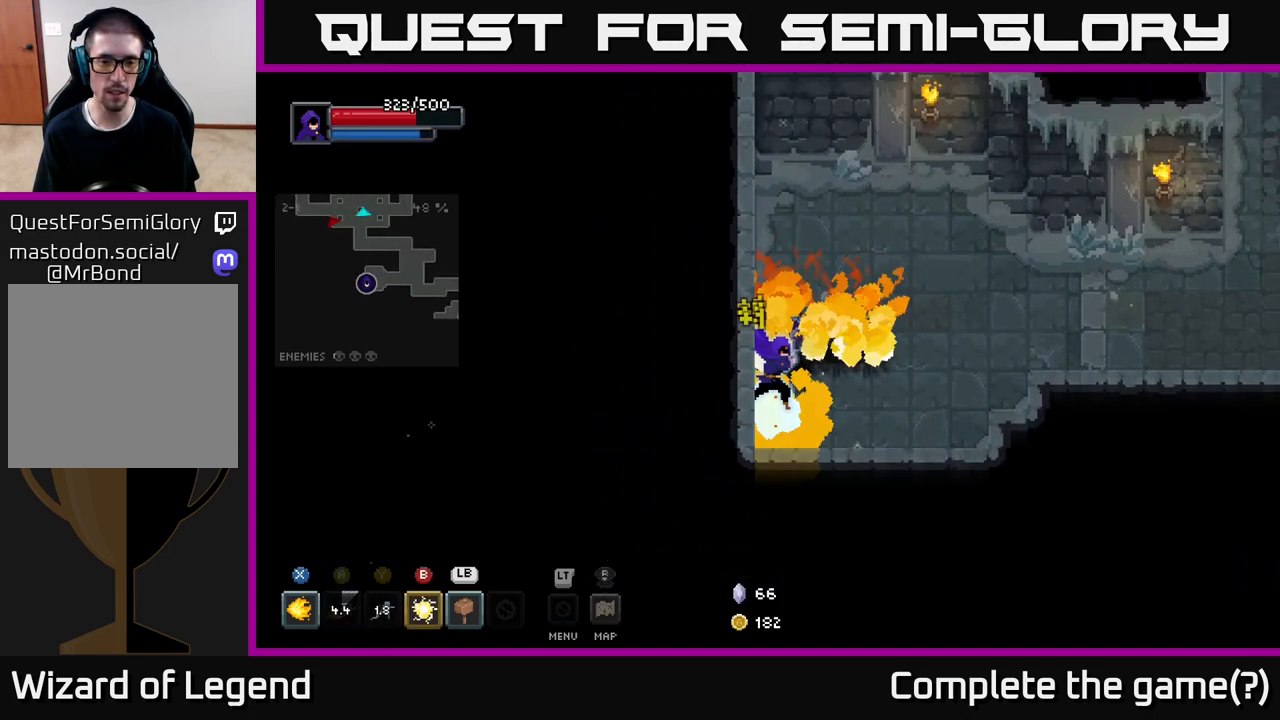
{"buttons": [], "left_stick": "up-right", "right_stick": "center", "events": [[50, "X", "up"], [83, "left_stick", "down-right"], [183, "left_stick", "right"], [350, "left_stick", "up-right"]]}
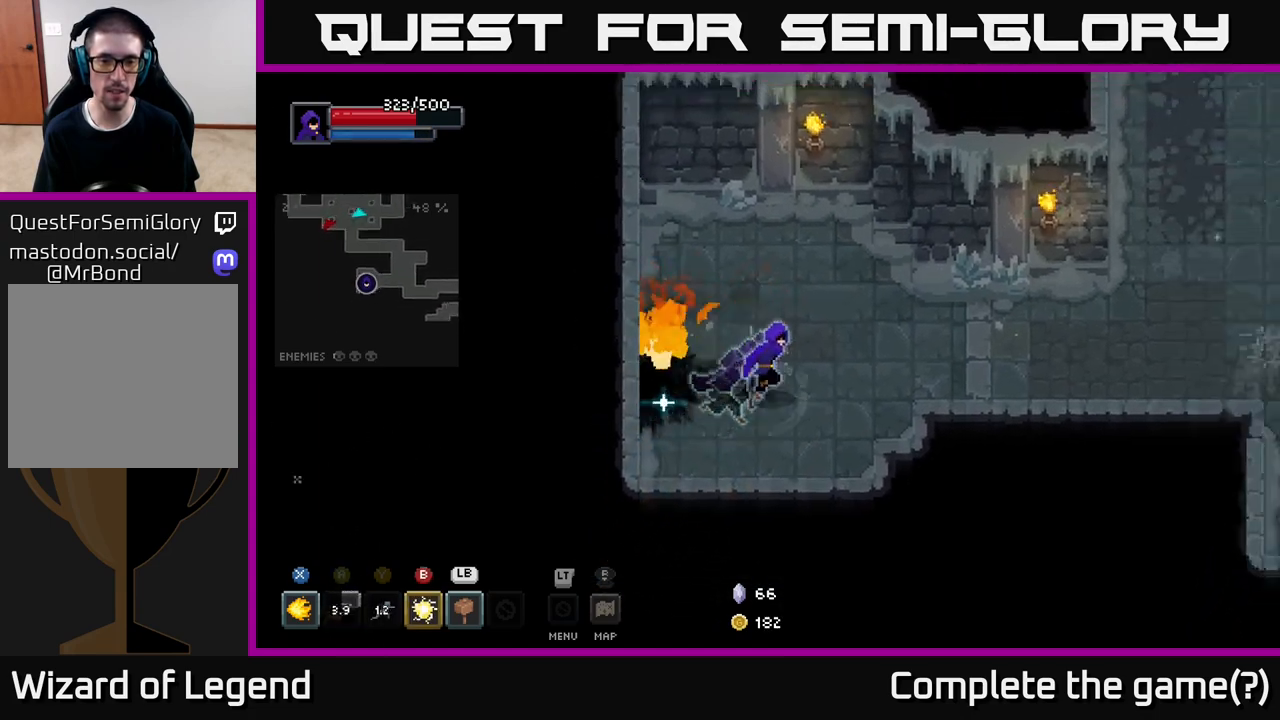
{"buttons": [], "left_stick": "right", "right_stick": "center", "events": [[100, "left_stick", "right"]]}
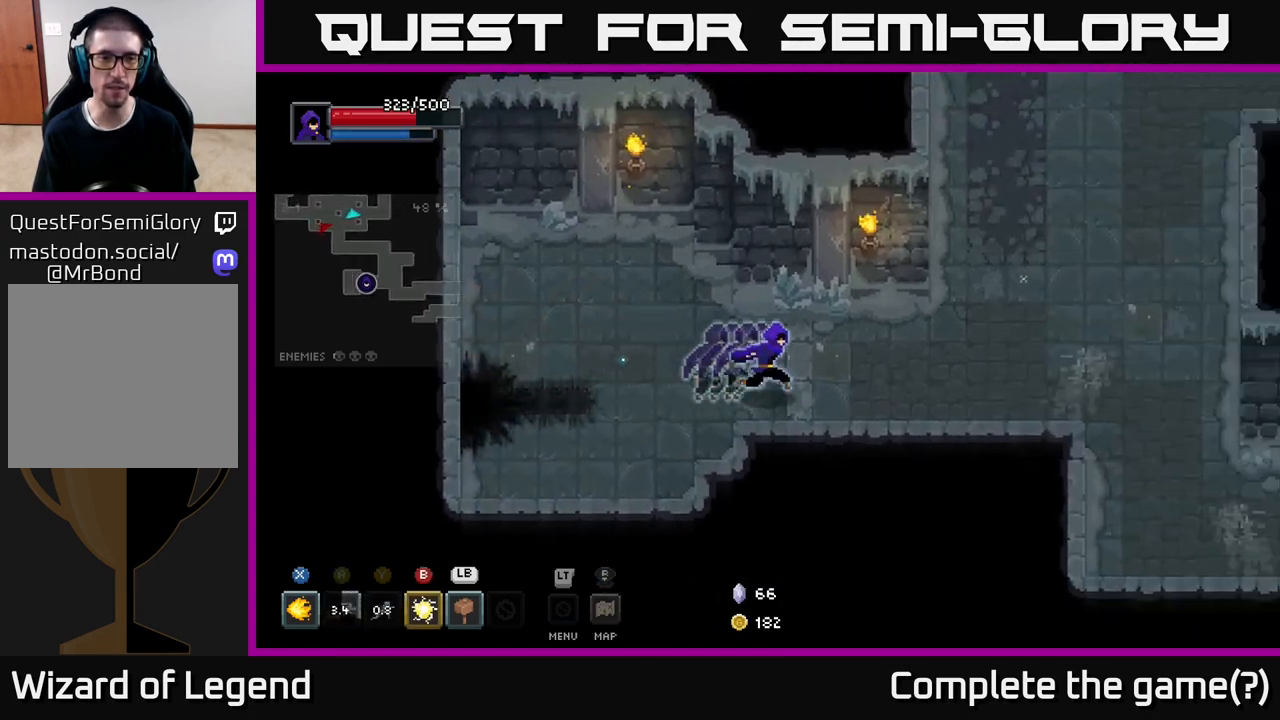
{"buttons": [], "left_stick": "right", "right_stick": "center", "events": []}